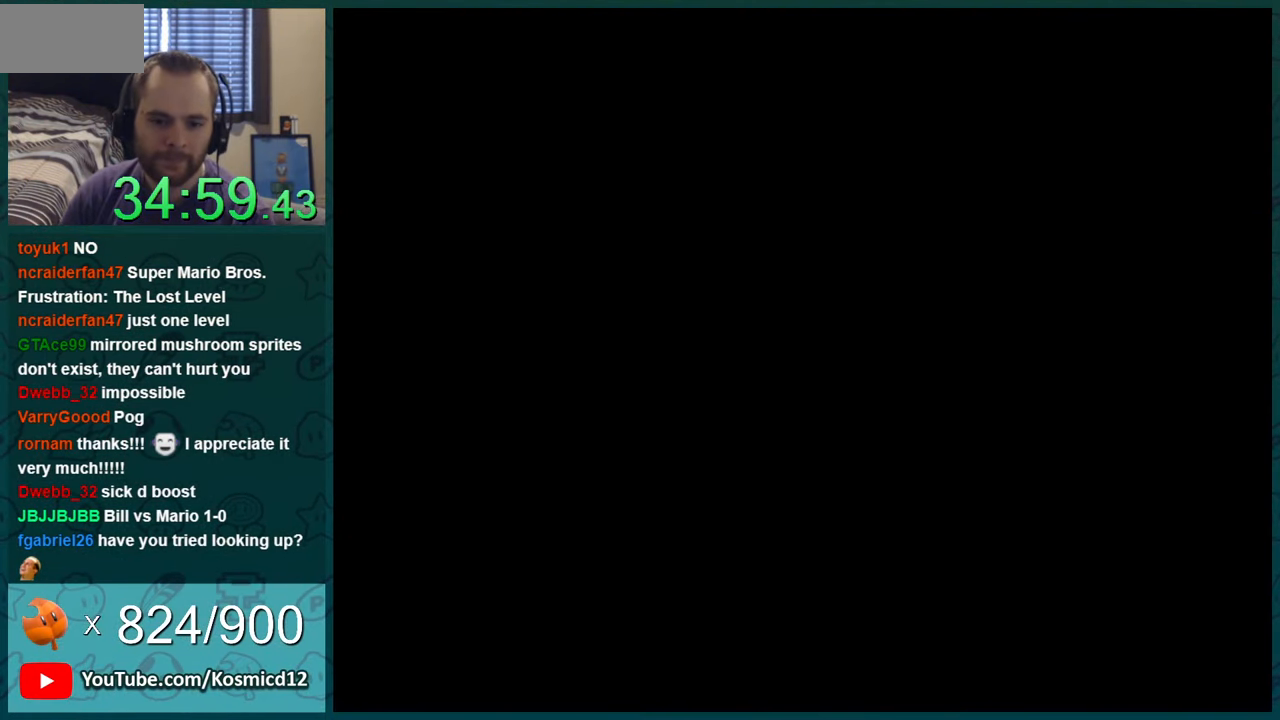
Gameplay with a controller (Nintendo layout); each line is a JSON object with the inputs held at the frame after it. "events" lists button and stick changes between this image and that frame as [ms after this image, input, new state], when the widget could be followed in between. Not read: L1 L3 R1 R3.
{"buttons": ["Y"], "events": []}
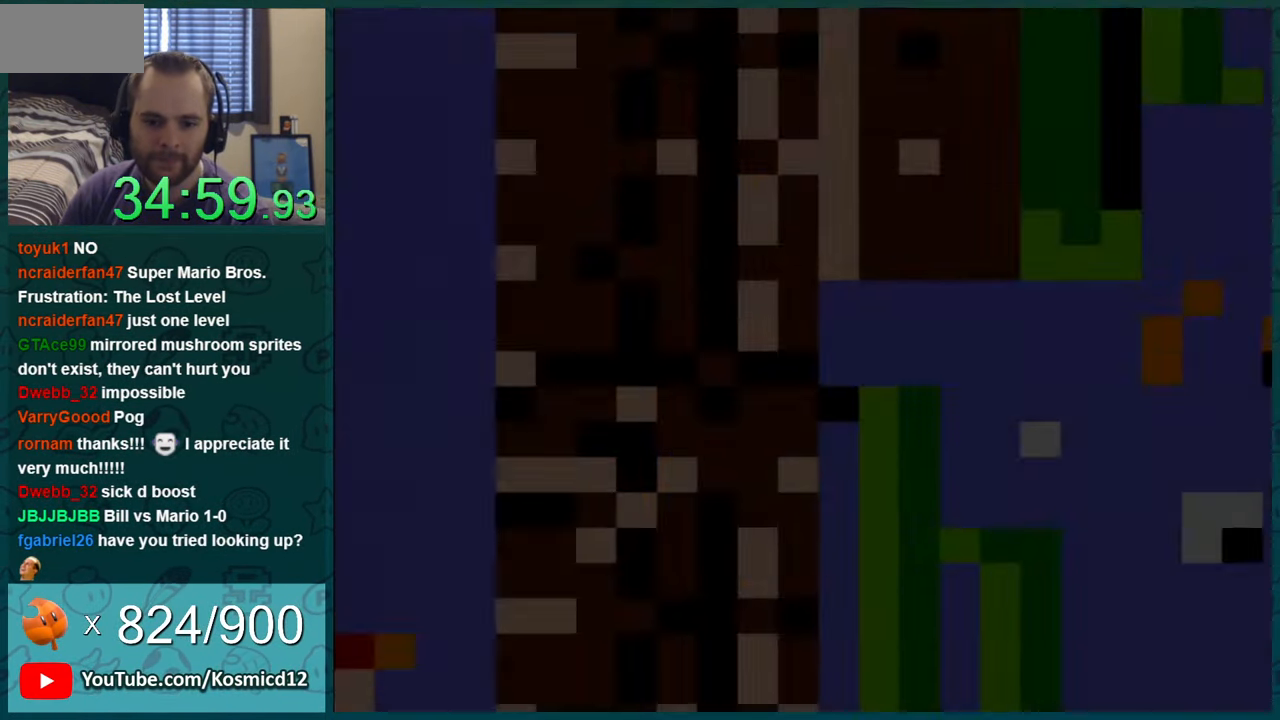
{"buttons": ["Y"], "events": []}
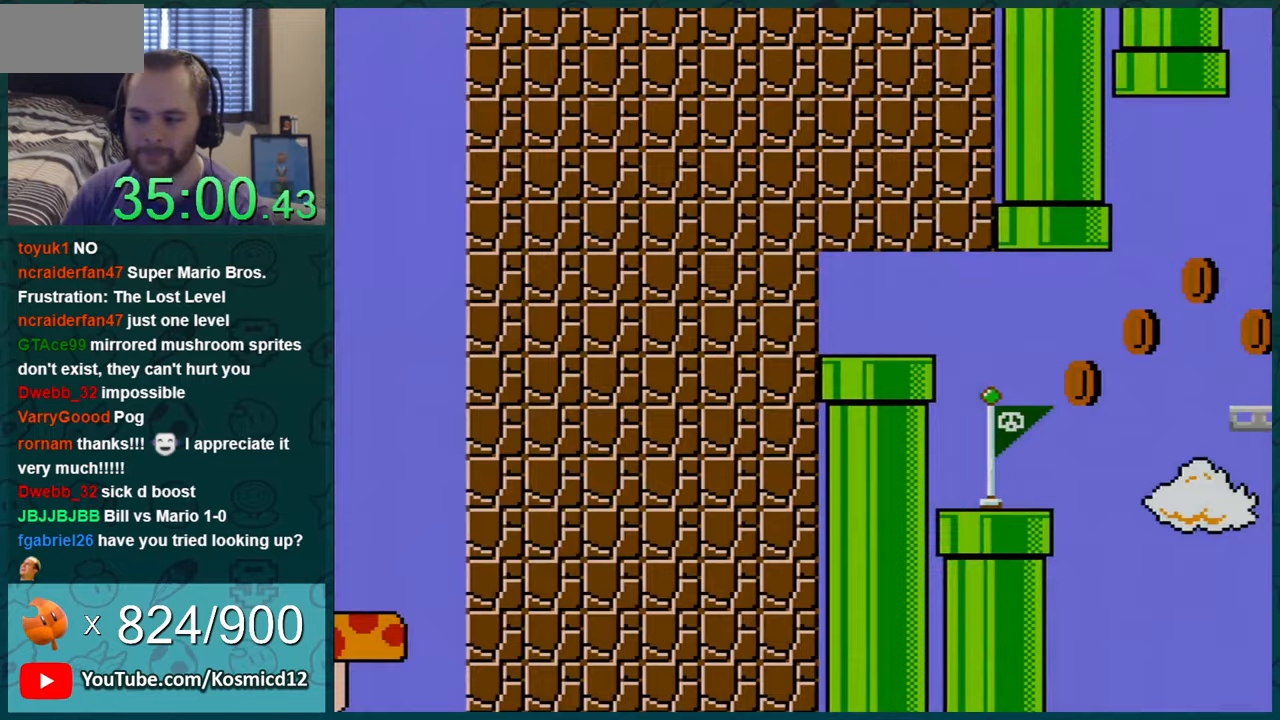
{"buttons": ["Y", "DPAD_RIGHT"], "events": [[433, "DPAD_RIGHT", "down"]]}
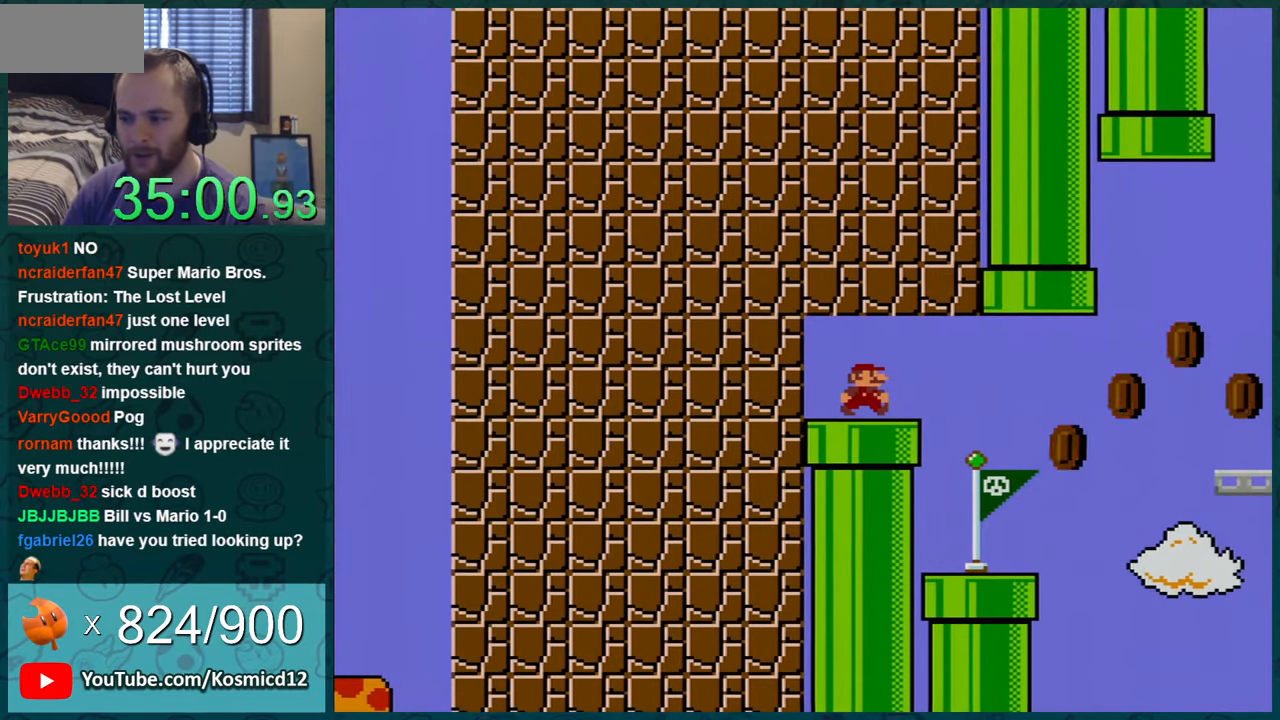
{"buttons": ["Y"], "events": [[267, "DPAD_LEFT", "down"], [267, "DPAD_RIGHT", "up"], [434, "DPAD_LEFT", "up"]]}
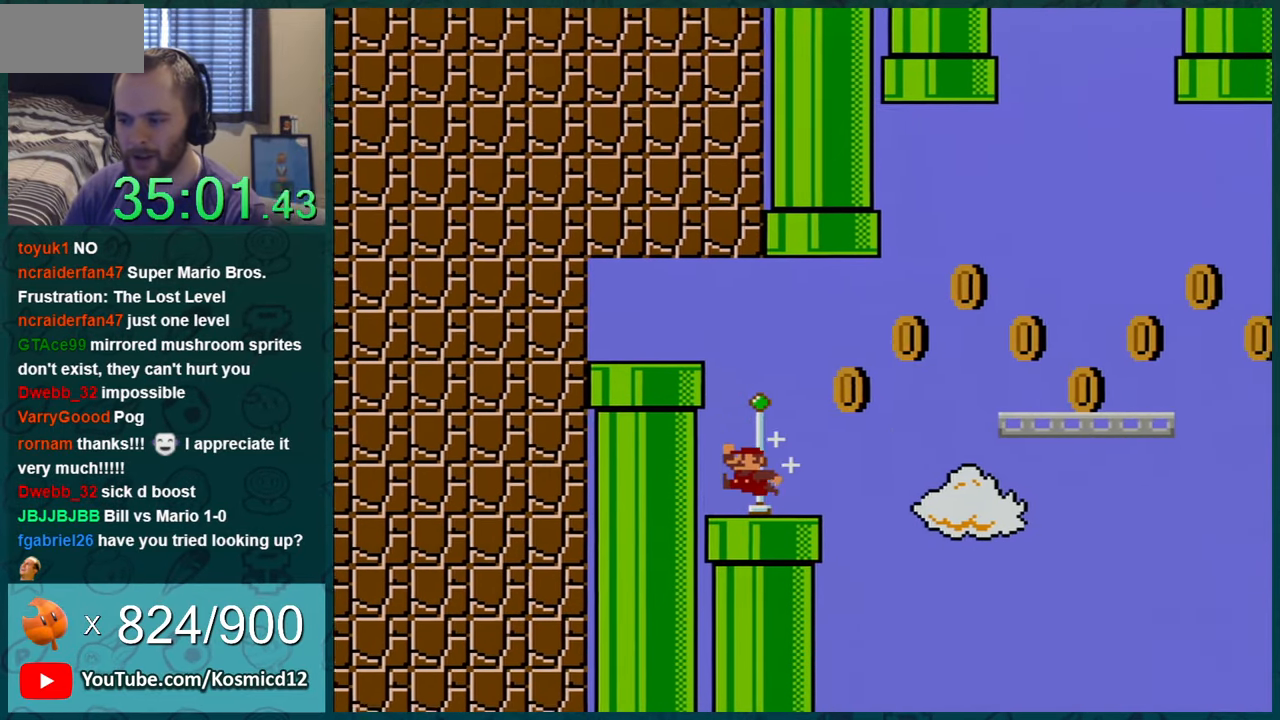
{"buttons": ["Y"], "events": [[183, "DPAD_RIGHT", "down"], [283, "DPAD_RIGHT", "up"]]}
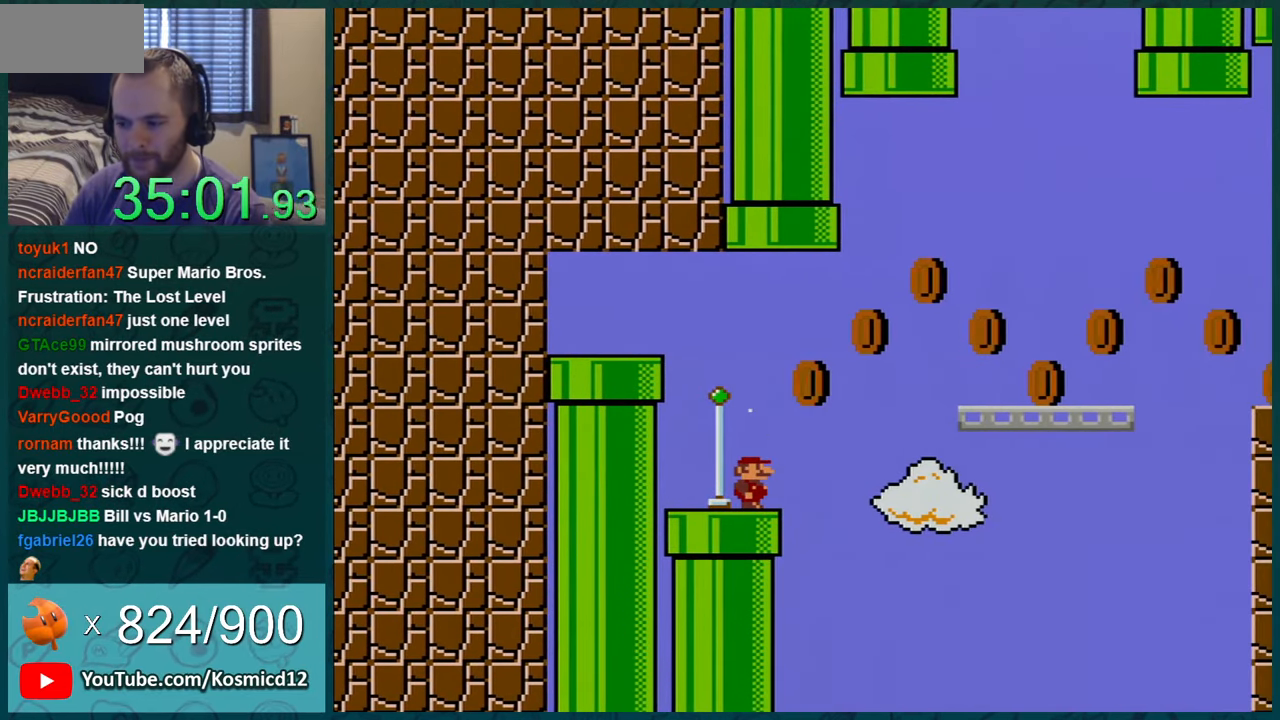
{"buttons": ["Y", "DPAD_UP"], "events": [[300, "DPAD_UP", "down"]]}
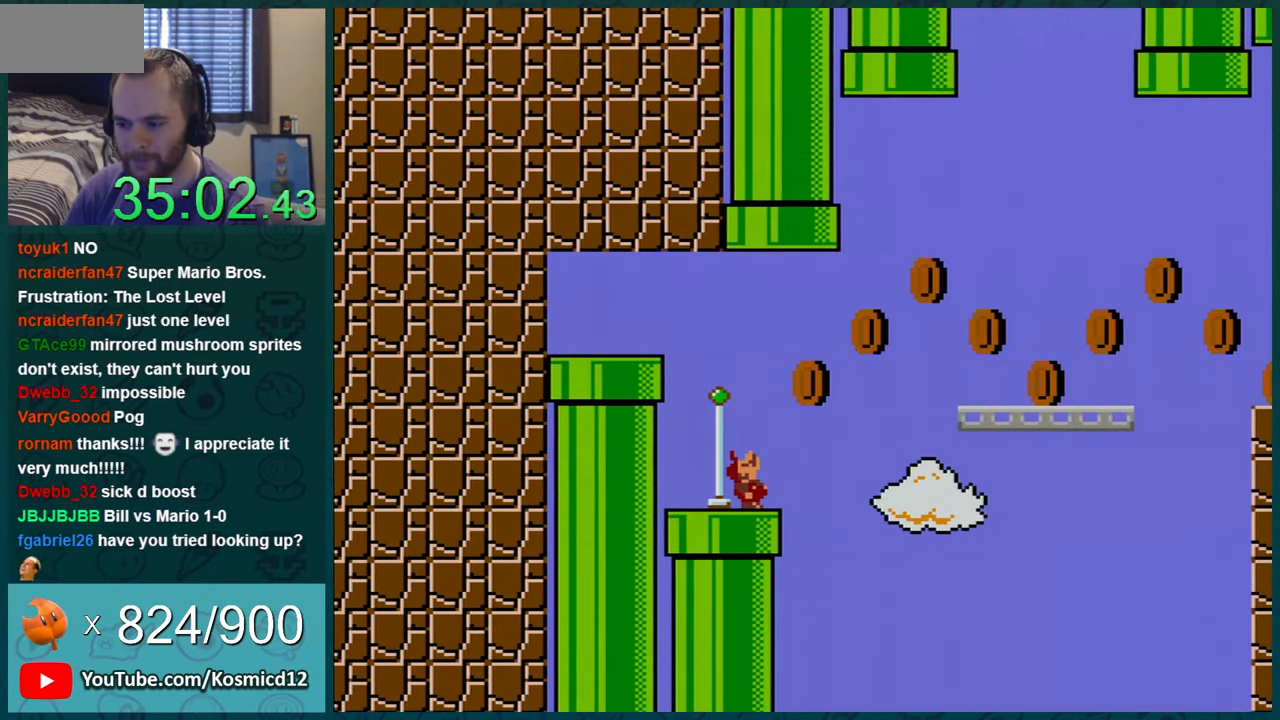
{"buttons": ["Y"], "events": [[300, "DPAD_UP", "up"]]}
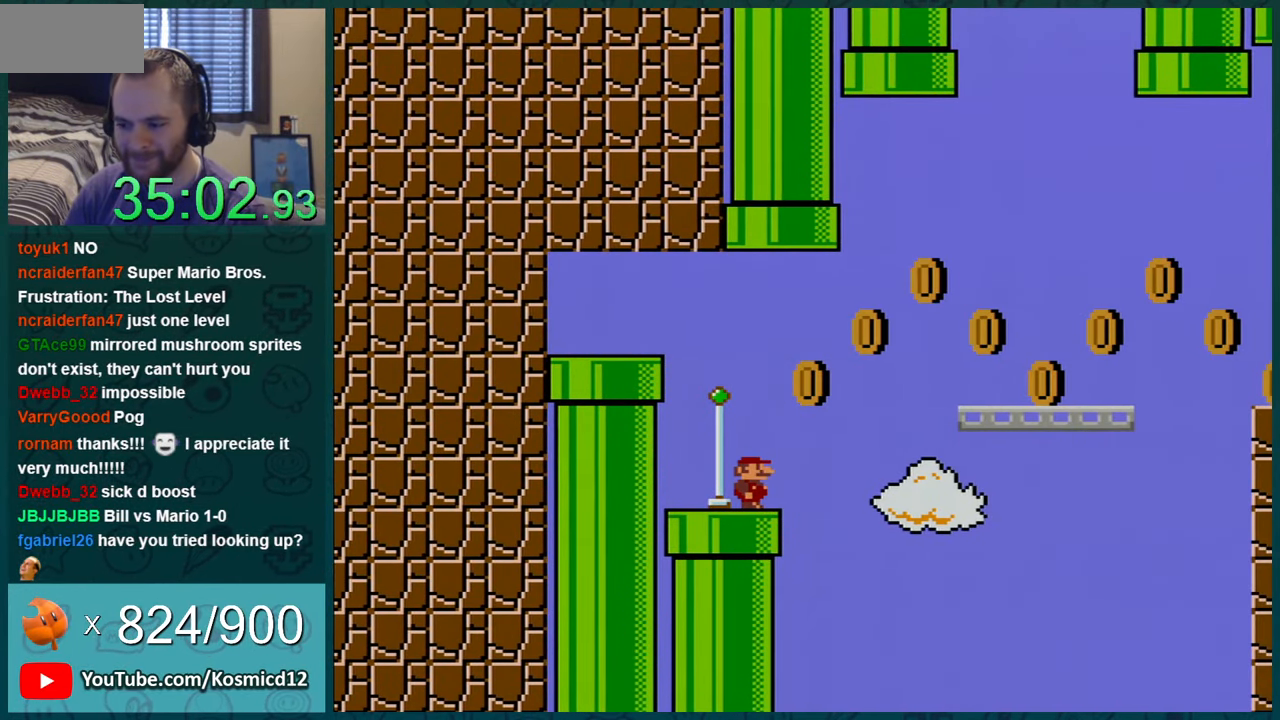
{"buttons": [], "events": [[417, "Y", "up"]]}
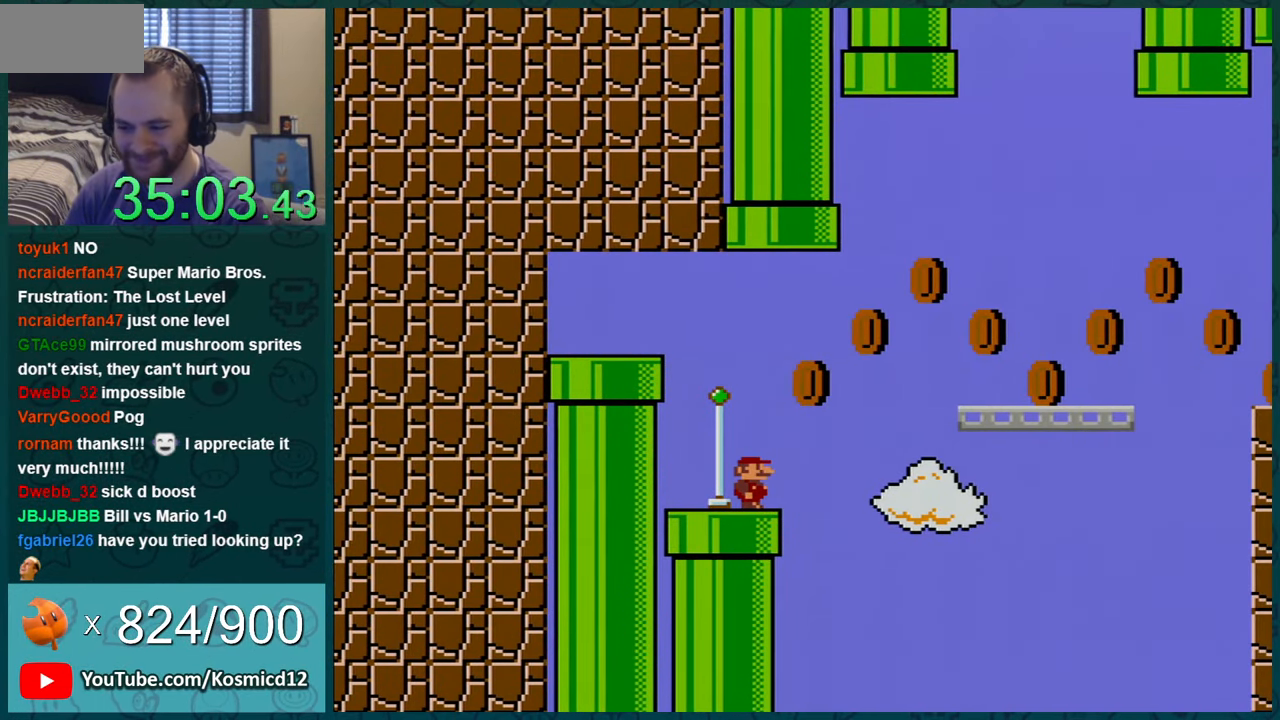
{"buttons": [], "events": []}
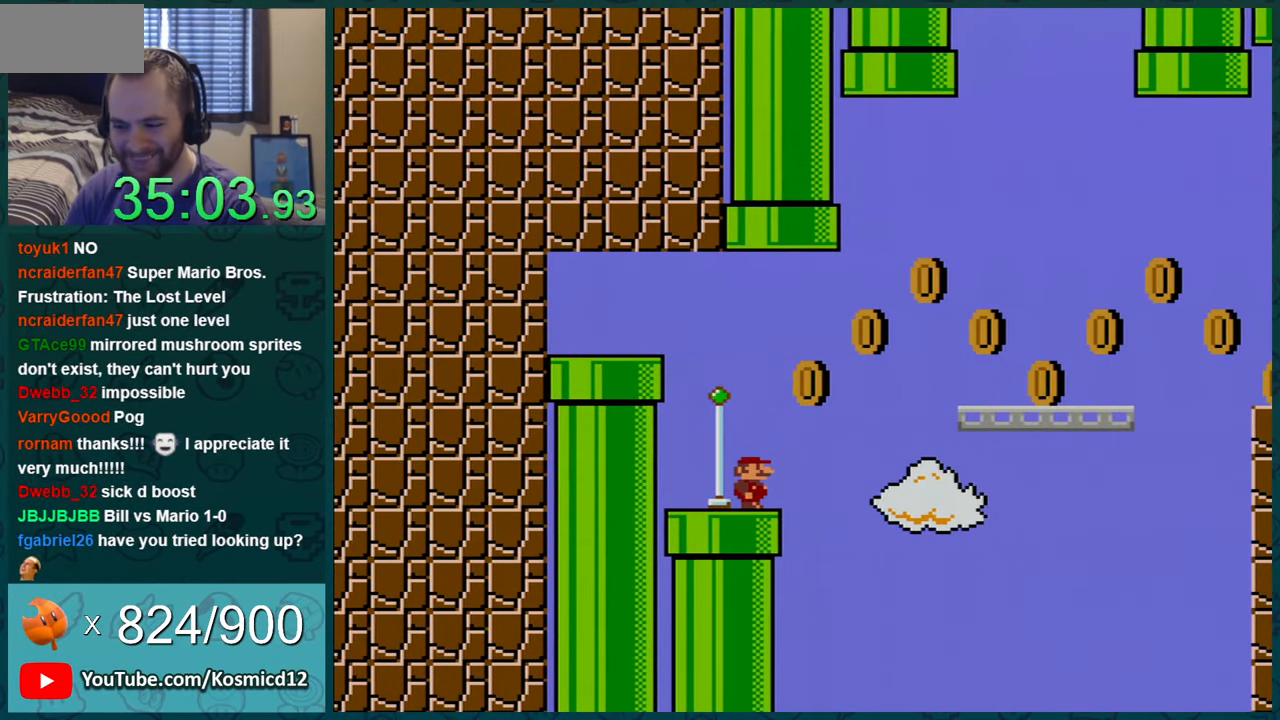
{"buttons": ["DPAD_UP"], "events": [[134, "DPAD_UP", "down"], [200, "DPAD_UP", "up"], [234, "DPAD_UP", "down"], [267, "DPAD_UP", "up"], [300, "DPAD_UP", "down"], [367, "DPAD_UP", "up"], [401, "DPAD_UP", "down"], [417, "DPAD_UP", "up"], [451, "DPAD_UP", "down"]]}
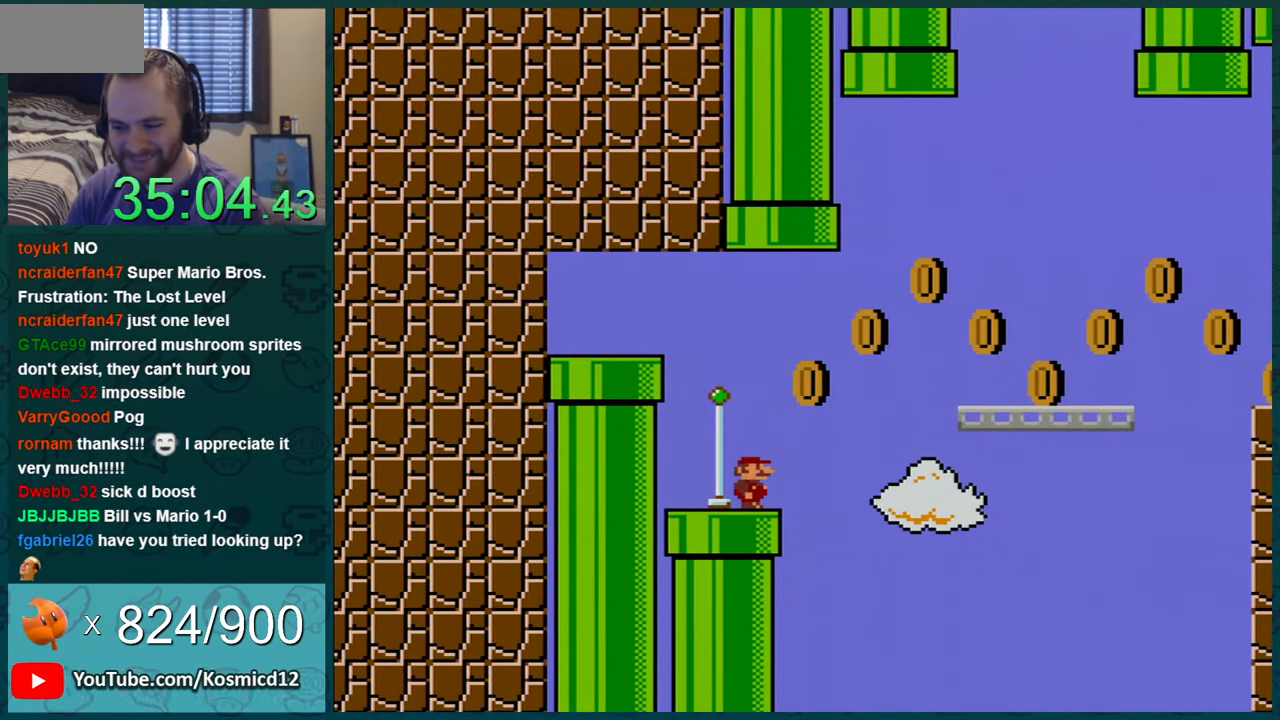
{"buttons": ["DPAD_UP"], "events": [[16, "DPAD_UP", "up"], [50, "DPAD_UP", "down"], [83, "DPAD_UP", "up"], [116, "DPAD_UP", "down"], [150, "DPAD_UP", "up"], [167, "DPAD_UP", "down"], [200, "DPAD_UP", "up"], [233, "DPAD_UP", "down"]]}
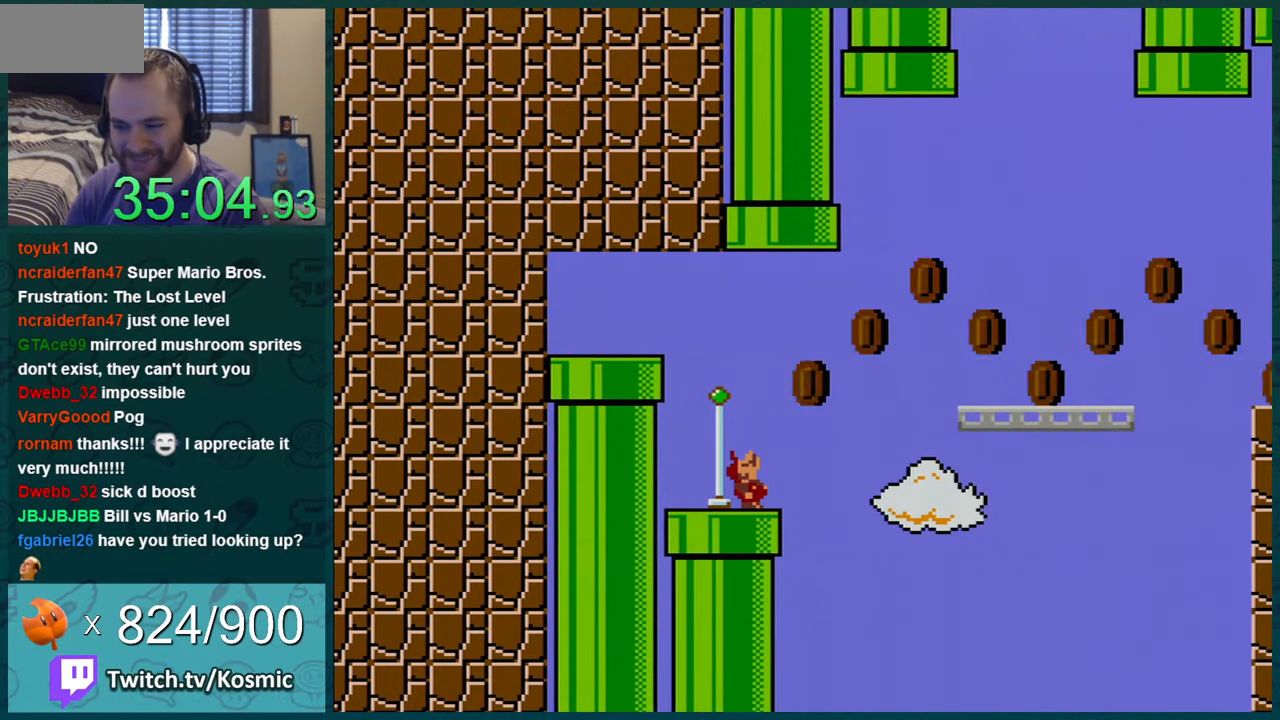
{"buttons": [], "events": [[167, "DPAD_UP", "up"]]}
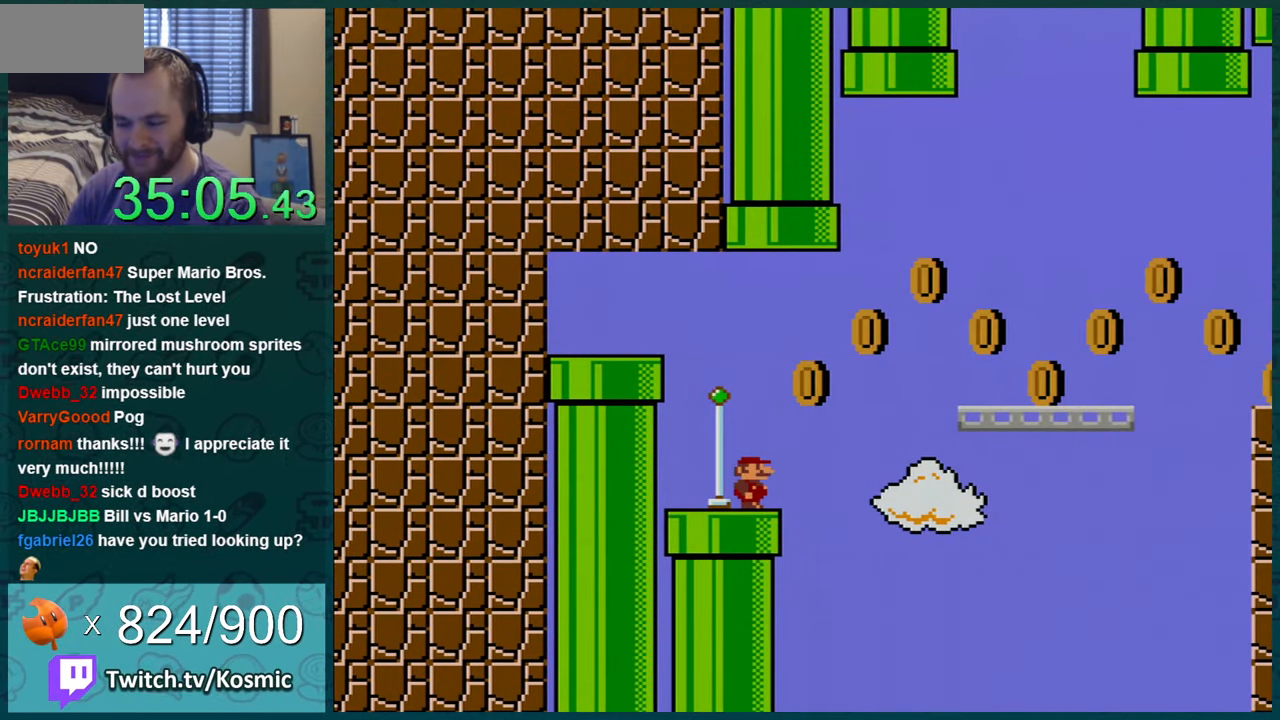
{"buttons": ["Y"], "events": [[16, "Y", "down"], [167, "DPAD_LEFT", "down"], [417, "DPAD_LEFT", "up"]]}
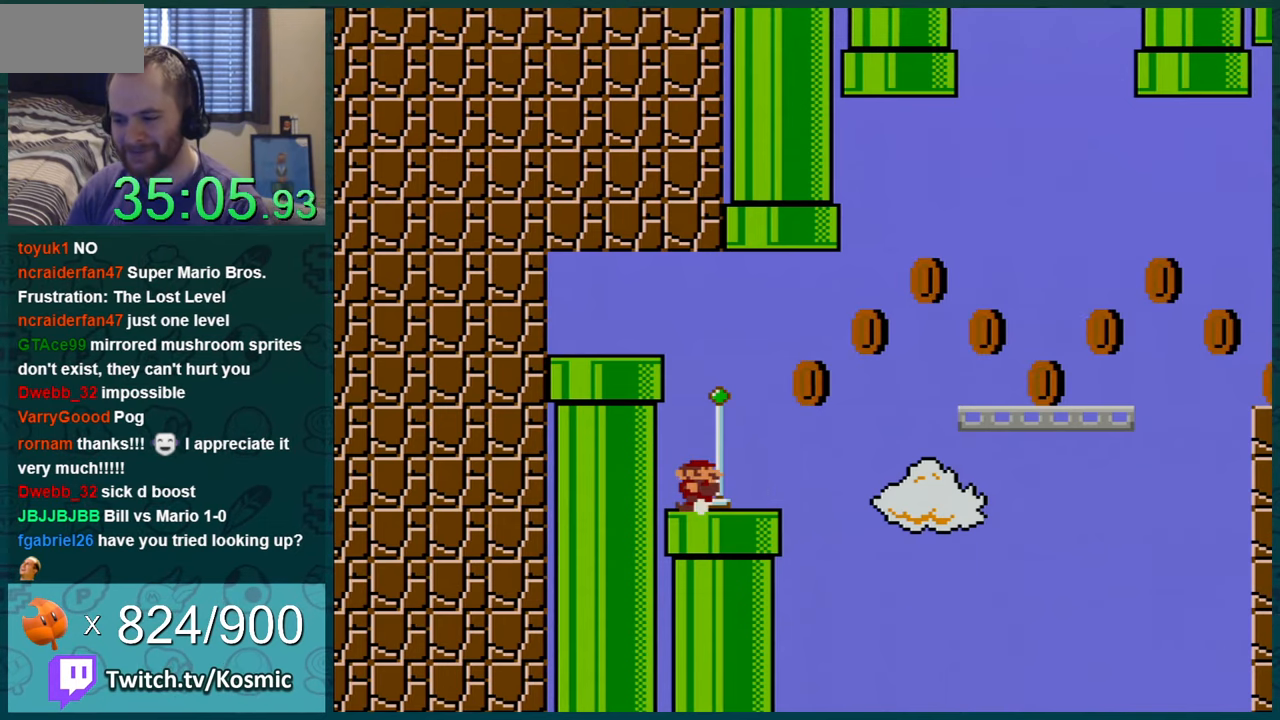
{"buttons": ["B", "Y", "DPAD_RIGHT"], "events": [[17, "DPAD_RIGHT", "down"], [418, "B", "down"]]}
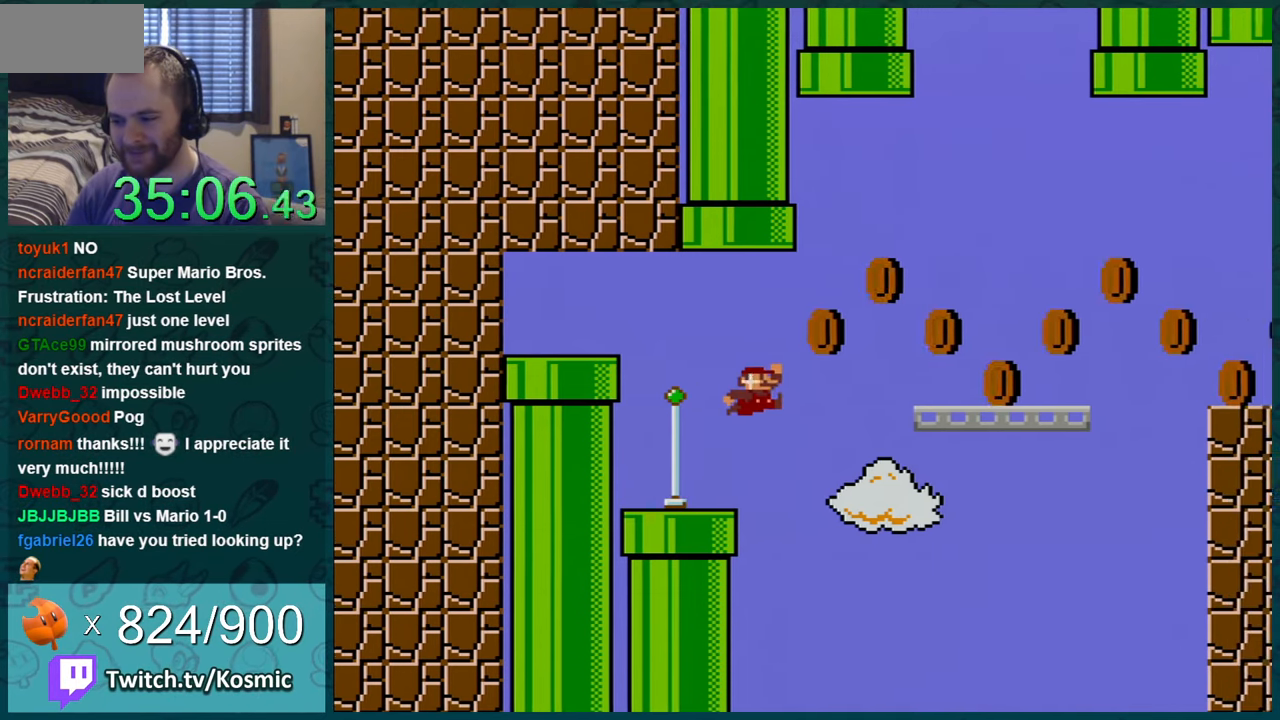
{"buttons": ["B", "Y", "DPAD_RIGHT"], "events": []}
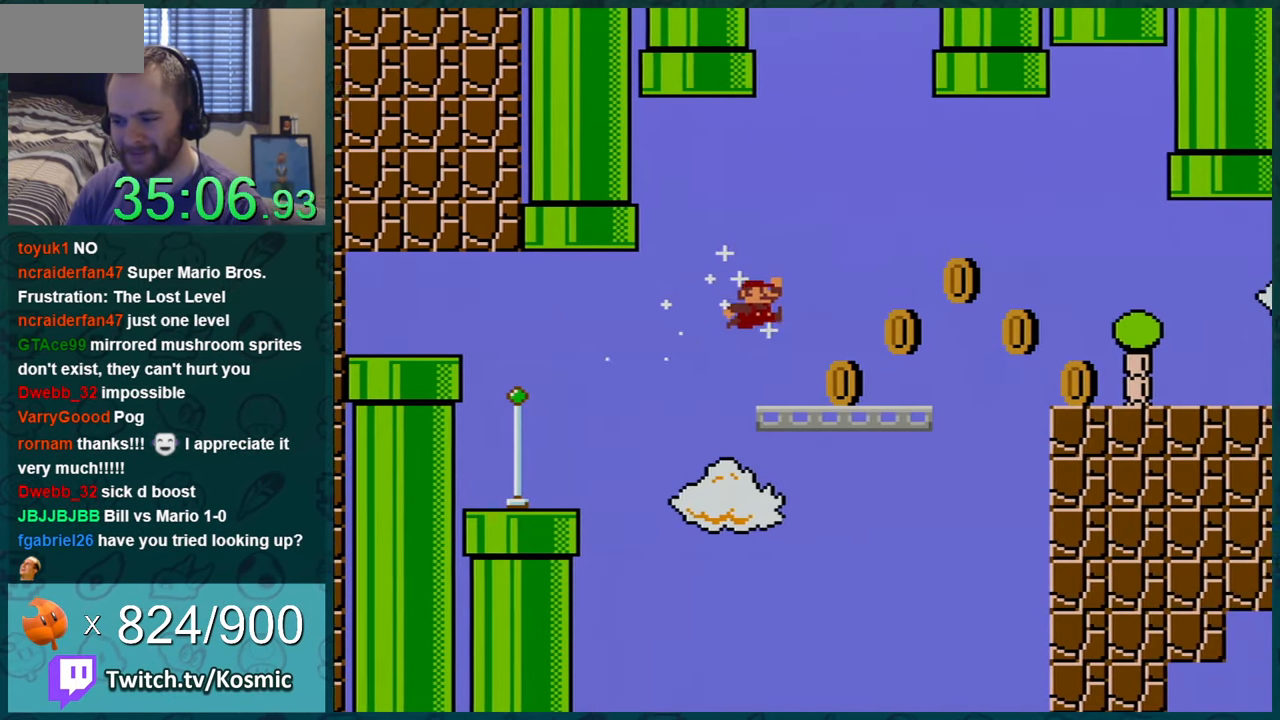
{"buttons": ["B", "Y", "DPAD_RIGHT"], "events": [[67, "B", "up"], [234, "B", "down"]]}
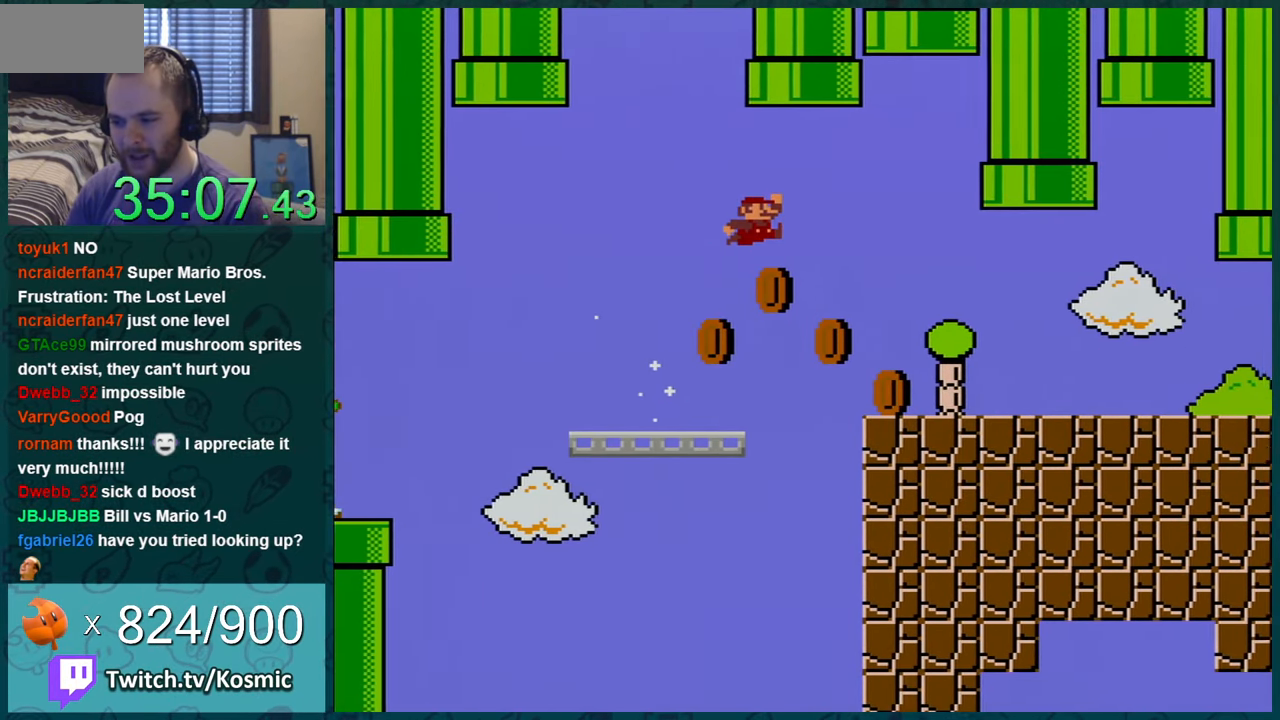
{"buttons": ["Y", "DPAD_RIGHT"], "events": [[133, "B", "up"]]}
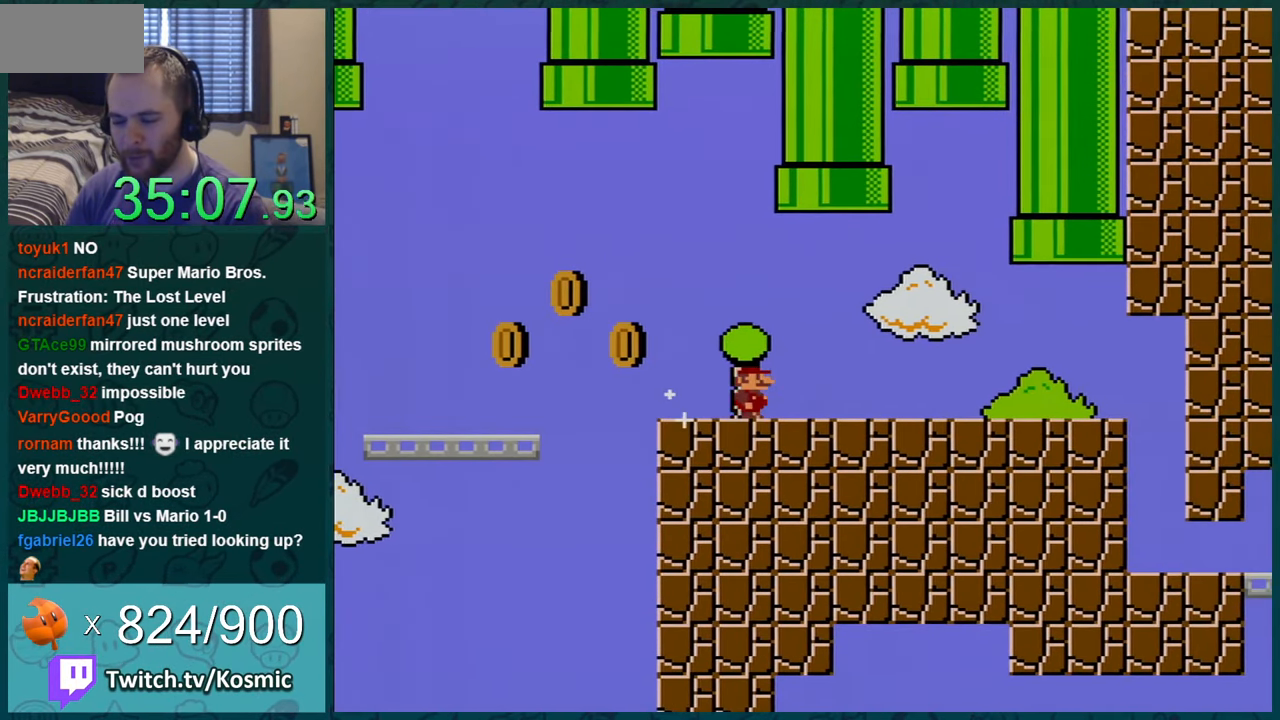
{"buttons": ["Y", "DPAD_LEFT"], "events": [[317, "DPAD_UP", "down"], [351, "DPAD_RIGHT", "up"], [384, "DPAD_LEFT", "down"], [384, "DPAD_UP", "up"], [434, "DPAD_LEFT", "up"], [434, "DPAD_RIGHT", "down"], [484, "DPAD_RIGHT", "up"], [484, "DPAD_UP", "down"], [501, "DPAD_LEFT", "down"], [501, "DPAD_UP", "up"]]}
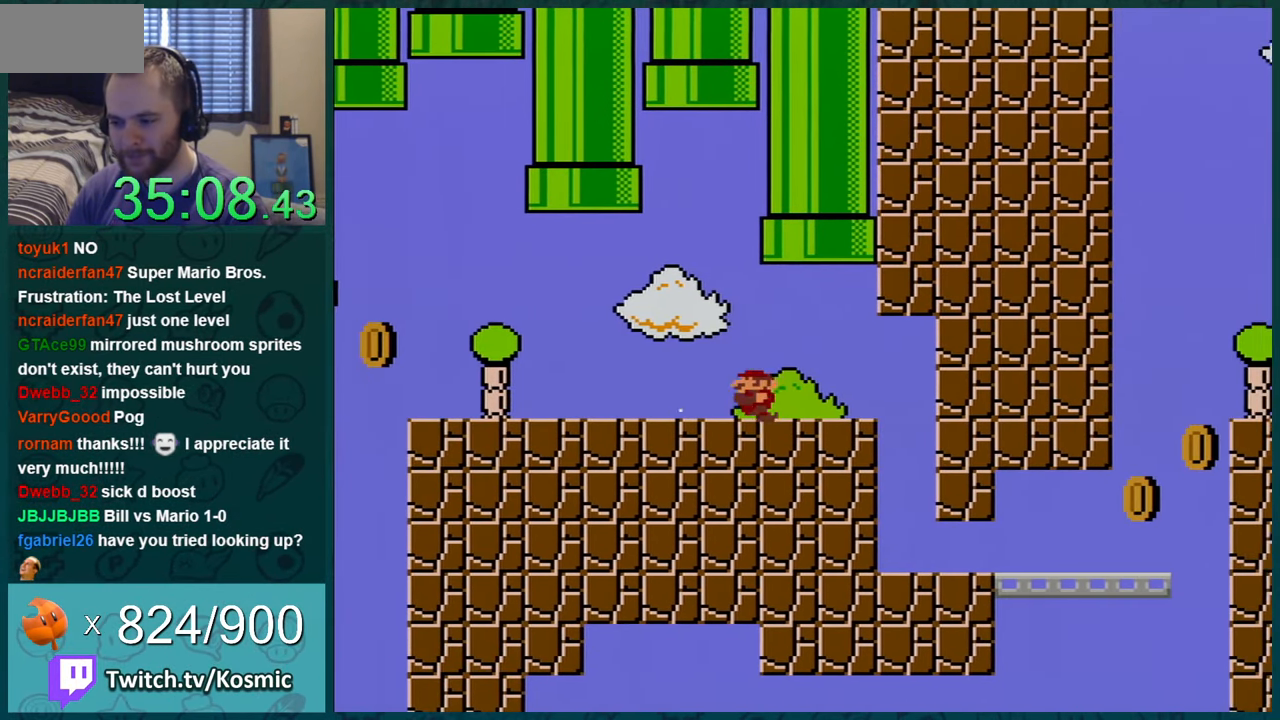
{"buttons": ["Y", "DPAD_UP"]}
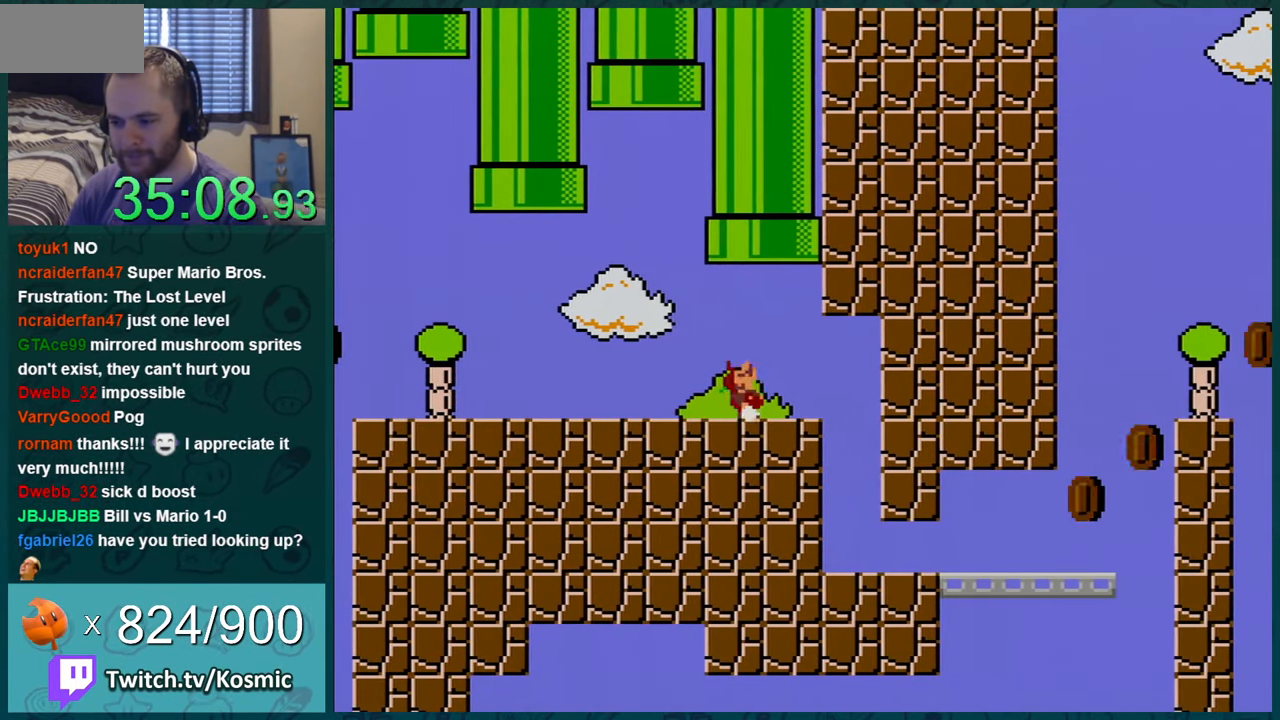
{"buttons": ["Y", "DPAD_RIGHT"], "events": [[34, "DPAD_LEFT", "down"], [67, "DPAD_UP", "up"], [167, "DPAD_LEFT", "up"], [167, "DPAD_RIGHT", "down"], [184, "DPAD_UP", "down"], [284, "DPAD_UP", "up"]]}
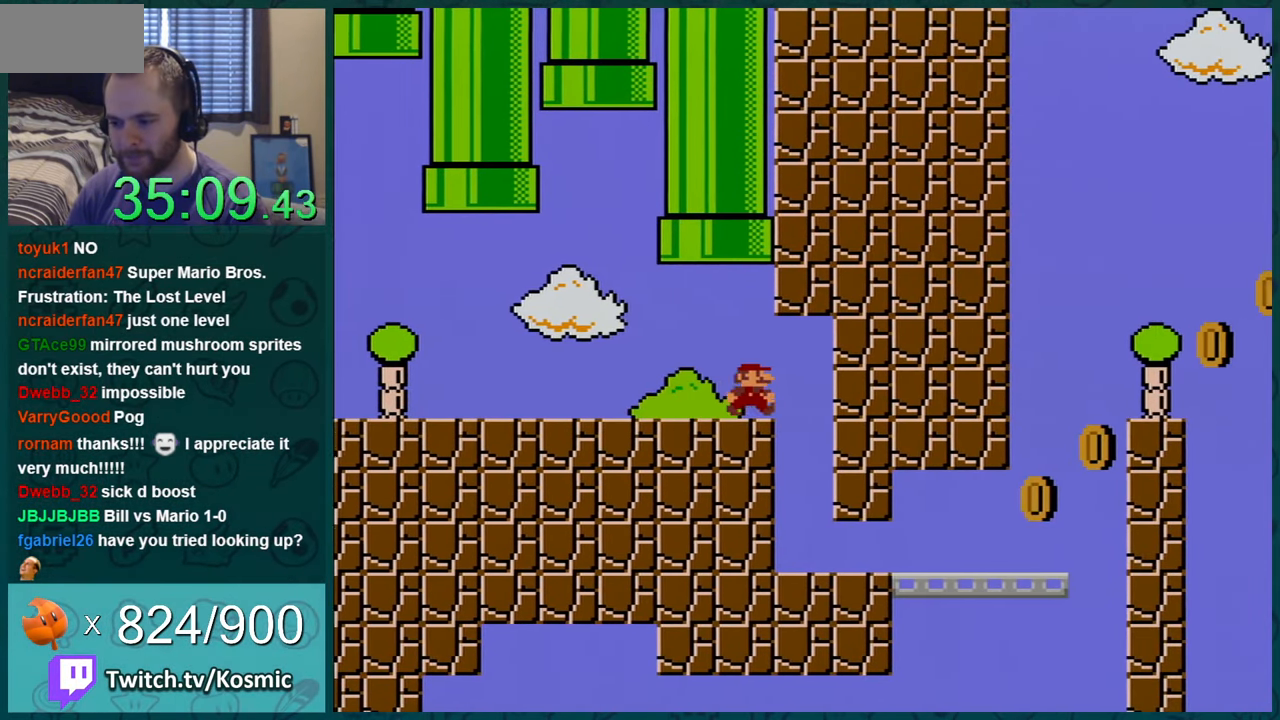
{"buttons": ["Y", "DPAD_LEFT"], "events": [[33, "DPAD_RIGHT", "up"], [33, "DPAD_UP", "down"], [67, "DPAD_LEFT", "down"], [67, "DPAD_UP", "up"]]}
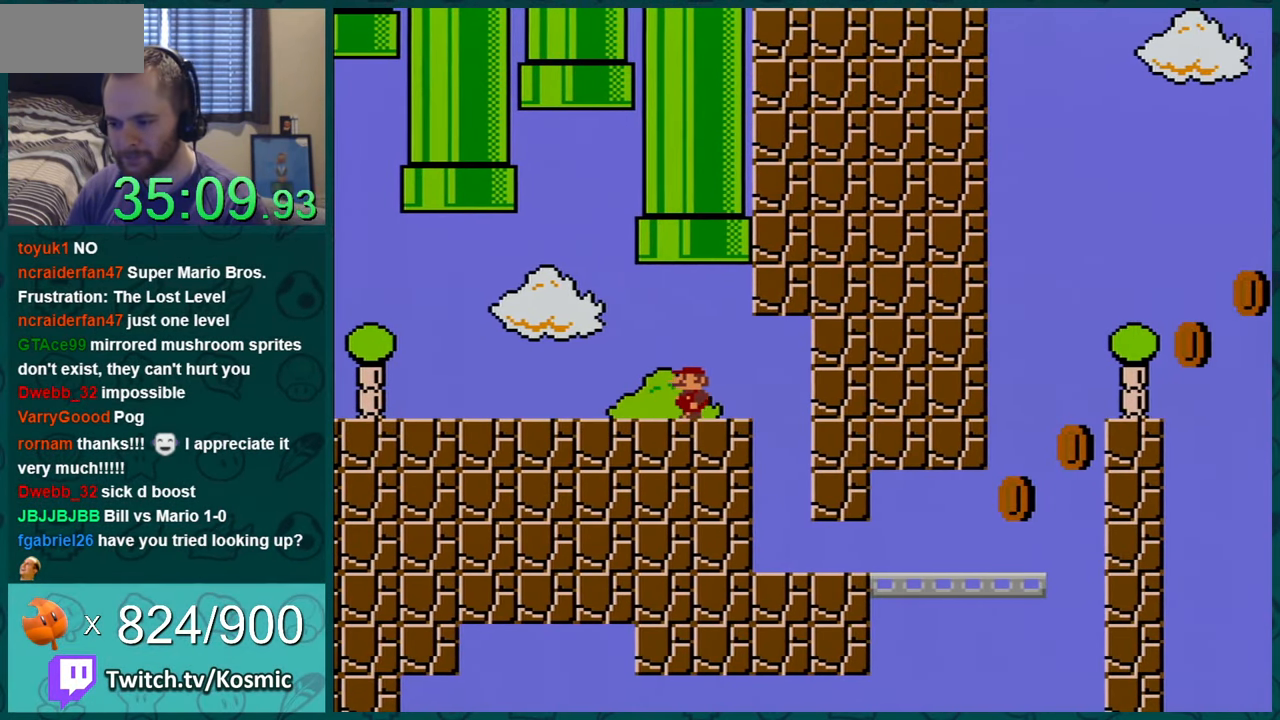
{"buttons": ["Y", "DPAD_UP"]}
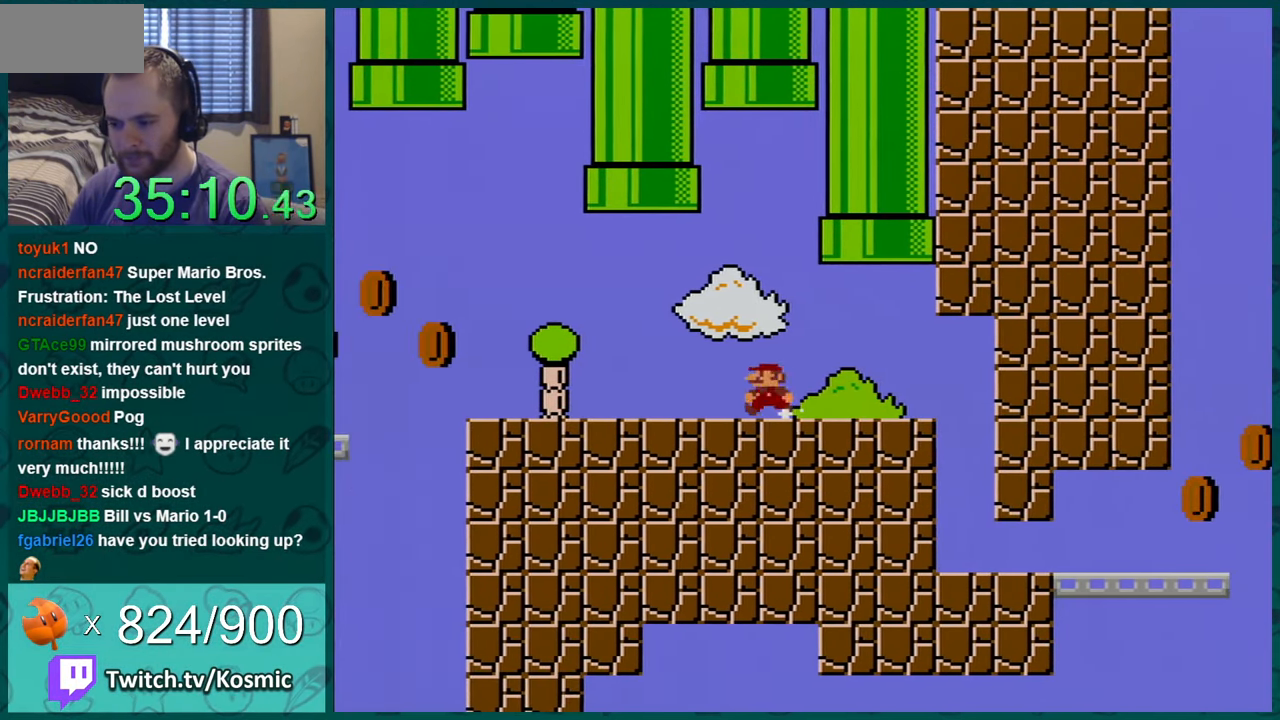
{"buttons": ["Y", "DPAD_RIGHT"]}
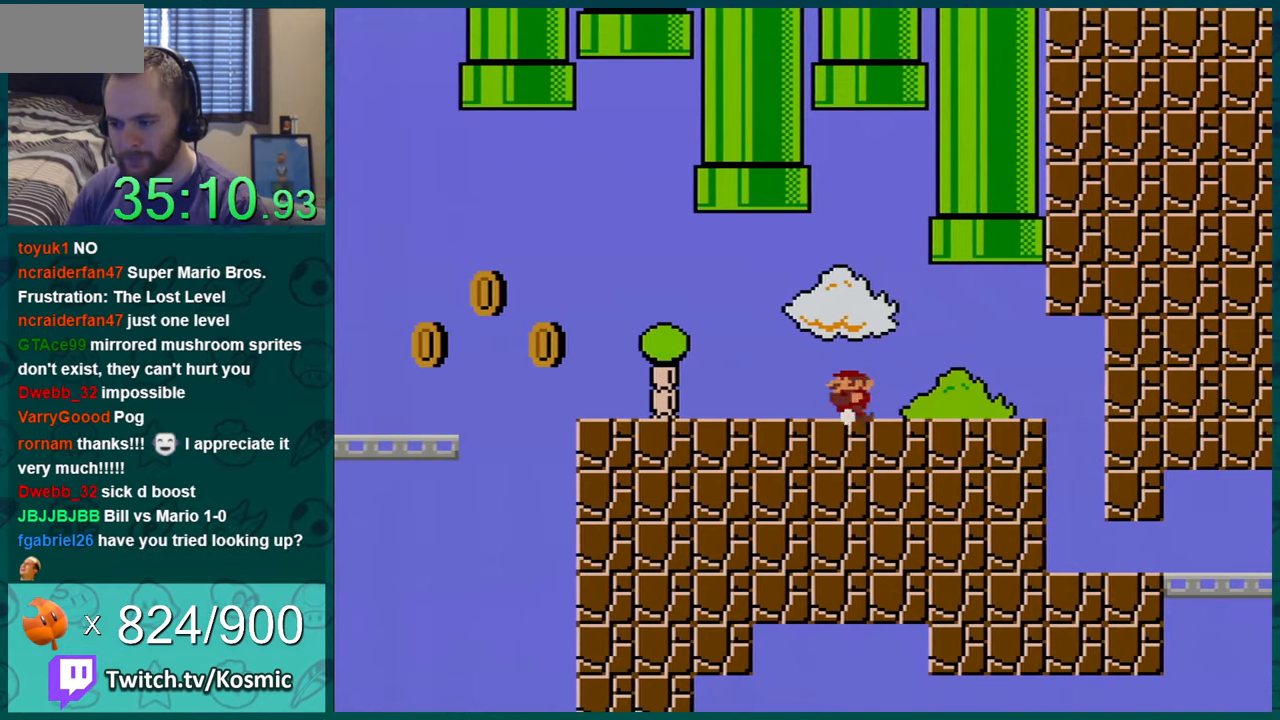
{"buttons": ["Y", "DPAD_DOWN"], "events": [[33, "DPAD_LEFT", "down"], [33, "DPAD_RIGHT", "up"], [133, "DPAD_DOWN", "down"], [133, "DPAD_LEFT", "up"], [150, "DPAD_DOWN", "up"], [150, "DPAD_RIGHT", "down"], [217, "DPAD_LEFT", "down"], [217, "DPAD_RIGHT", "up"], [300, "DPAD_DOWN", "down"], [300, "DPAD_LEFT", "up"], [333, "DPAD_DOWN", "up"], [333, "DPAD_RIGHT", "down"], [400, "DPAD_LEFT", "down"], [400, "DPAD_RIGHT", "up"], [467, "DPAD_DOWN", "down"], [467, "DPAD_LEFT", "up"]]}
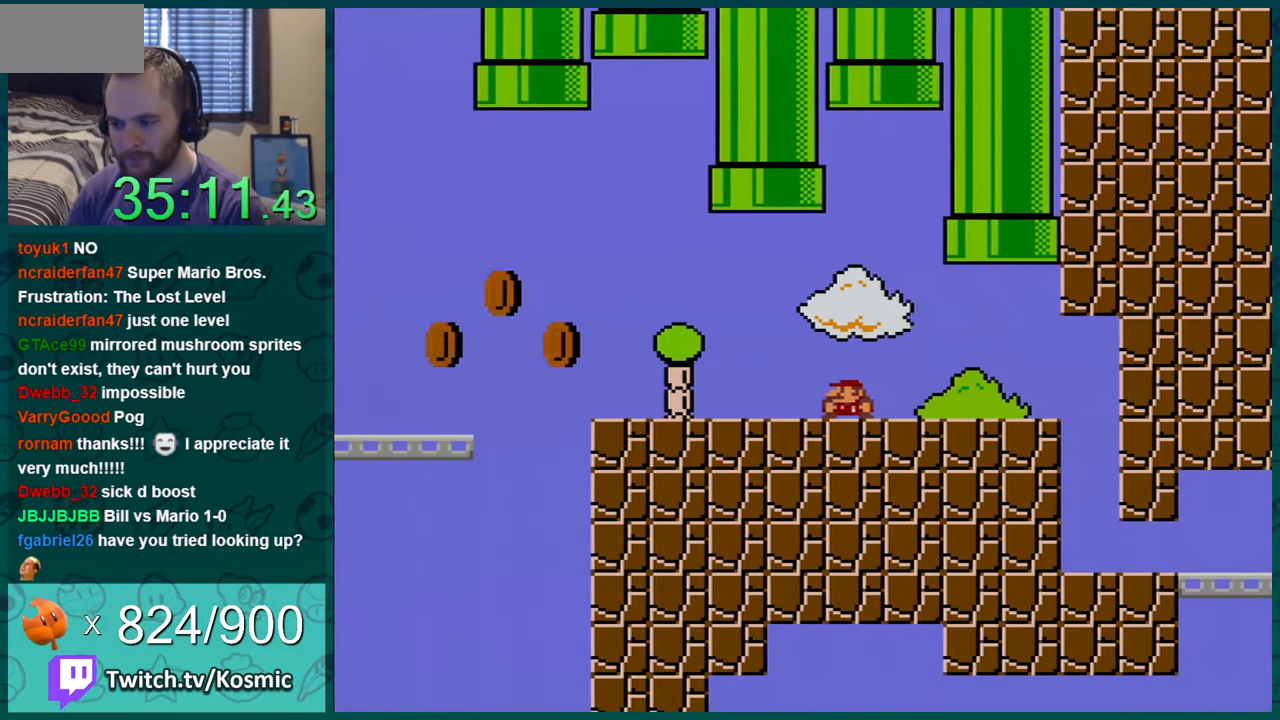
{"buttons": ["Y"], "events": [[83, "DPAD_DOWN", "up"], [83, "DPAD_LEFT", "down"], [483, "DPAD_LEFT", "up"]]}
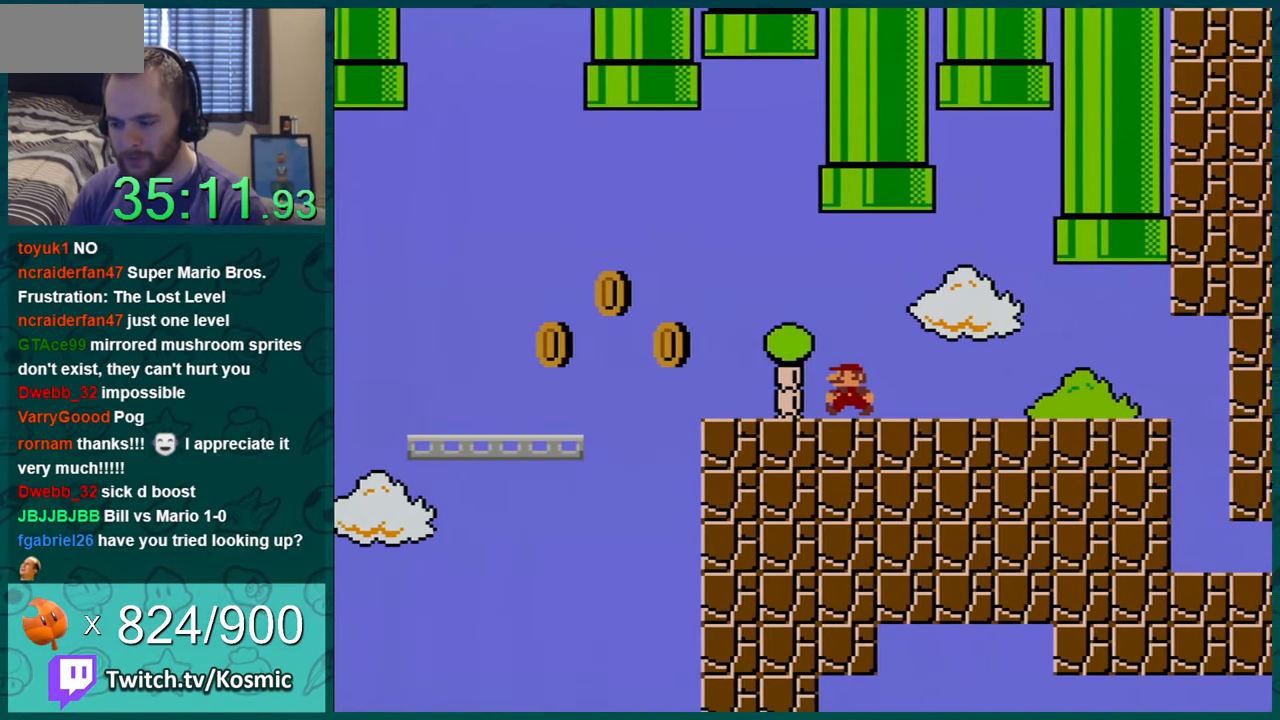
{"buttons": ["Y", "DPAD_RIGHT"], "events": [[100, "DPAD_RIGHT", "down"]]}
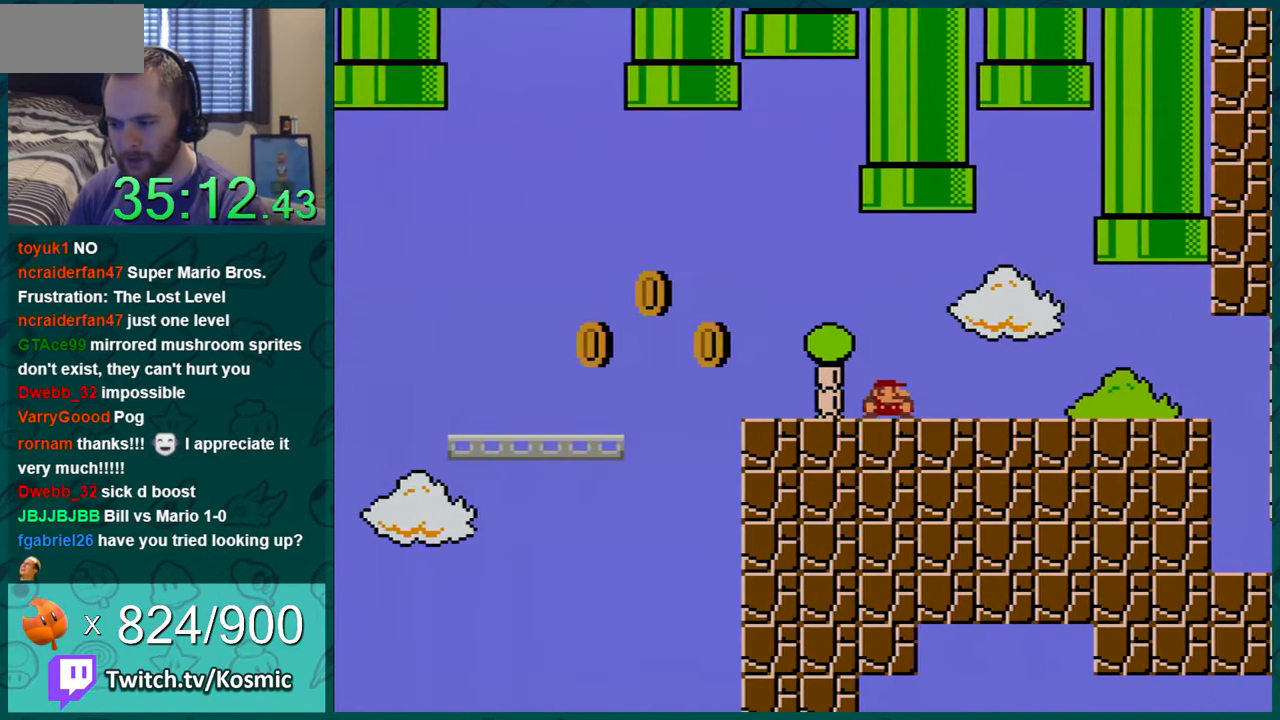
{"buttons": ["Y"], "events": [[50, "DPAD_DOWN", "down"], [100, "DPAD_DOWN", "up"], [166, "DPAD_DOWN", "down"], [266, "DPAD_DOWN", "up"], [367, "DPAD_DOWN", "down"], [417, "DPAD_DOWN", "up"], [450, "DPAD_RIGHT", "up"], [450, "DPAD_UP", "down"], [500, "DPAD_UP", "up"]]}
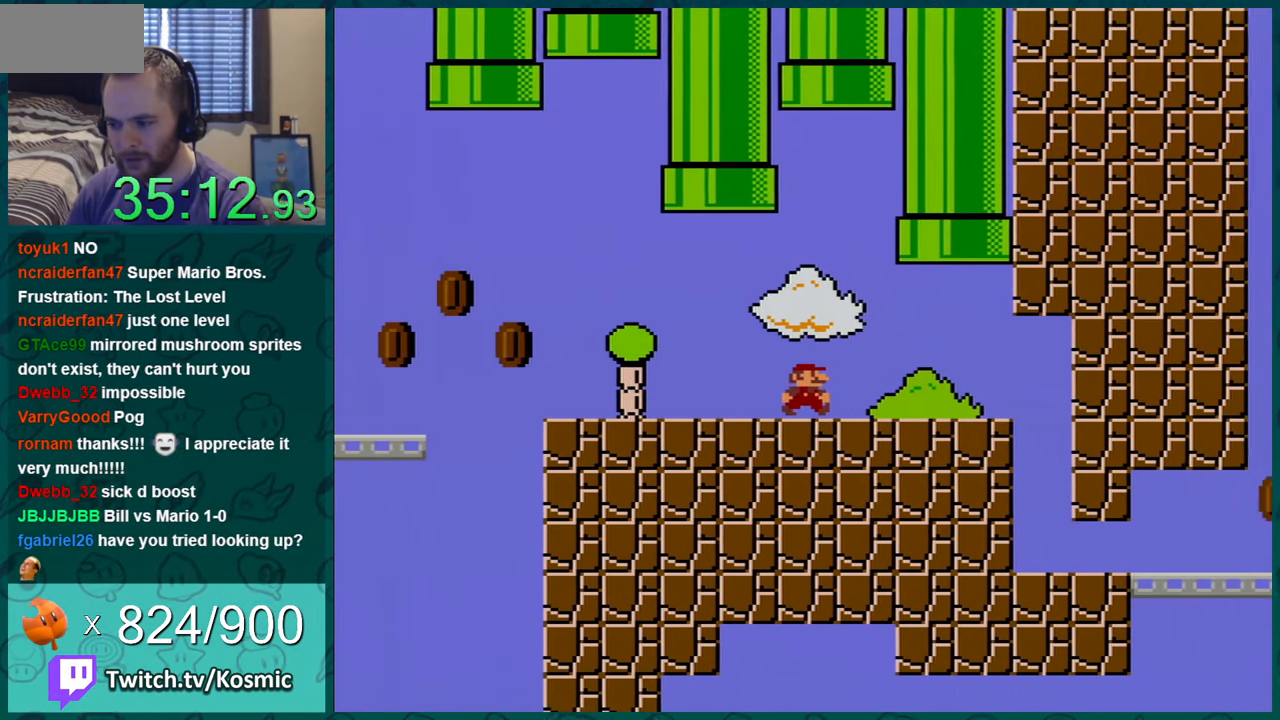
{"buttons": ["Y", "DPAD_DOWN"], "events": [[33, "DPAD_UP", "down"], [250, "DPAD_UP", "up"], [317, "DPAD_UP", "down"], [350, "DPAD_UP", "up"], [450, "DPAD_DOWN", "down"]]}
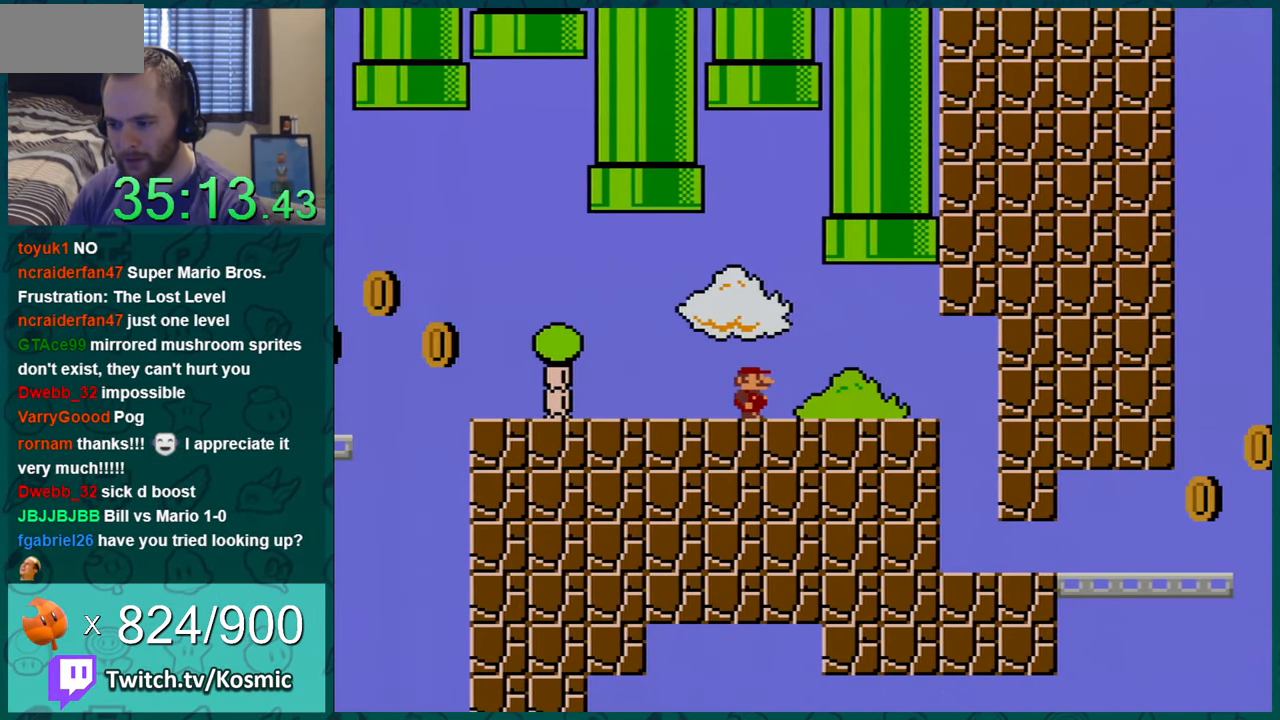
{"buttons": ["Y", "DPAD_UP"], "events": [[33, "DPAD_DOWN", "up"], [133, "DPAD_UP", "down"], [233, "DPAD_UP", "up"], [283, "DPAD_DOWN", "down"], [417, "DPAD_DOWN", "up"], [483, "DPAD_UP", "down"]]}
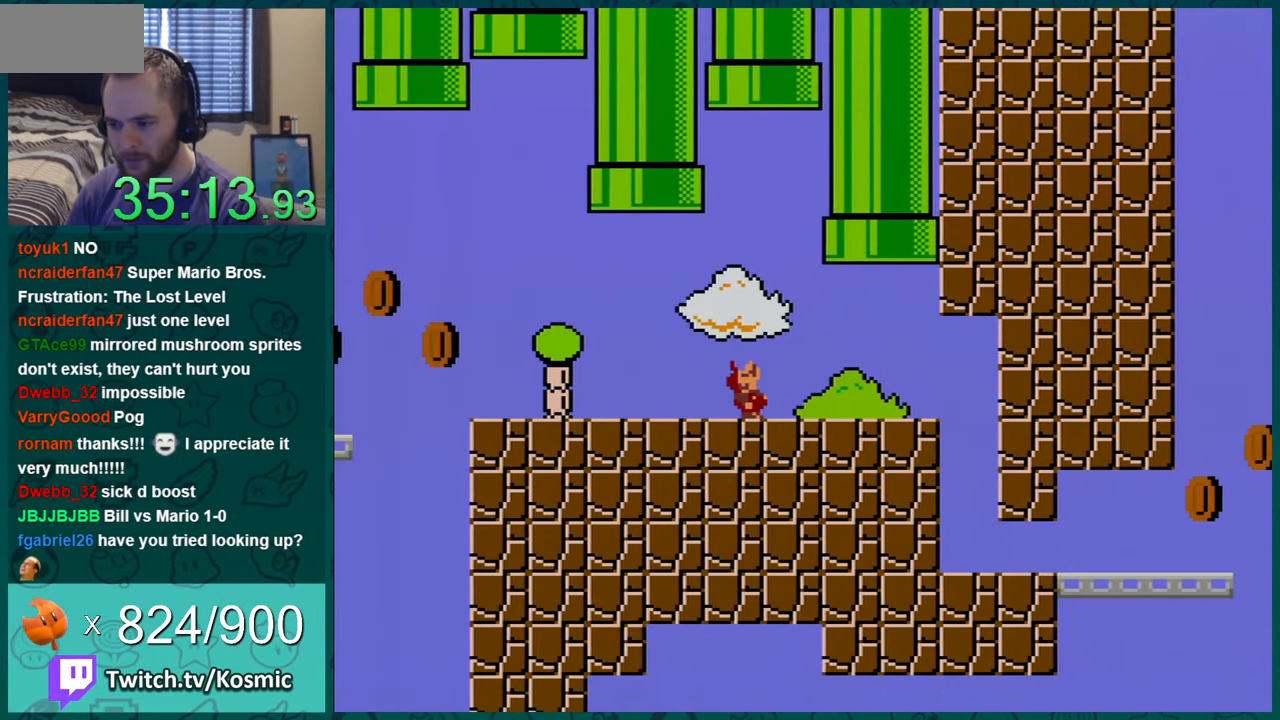
{"buttons": ["Y", "DPAD_RIGHT"], "events": [[67, "DPAD_UP", "up"], [167, "DPAD_DOWN", "down"], [267, "DPAD_DOWN", "up"], [267, "DPAD_RIGHT", "down"]]}